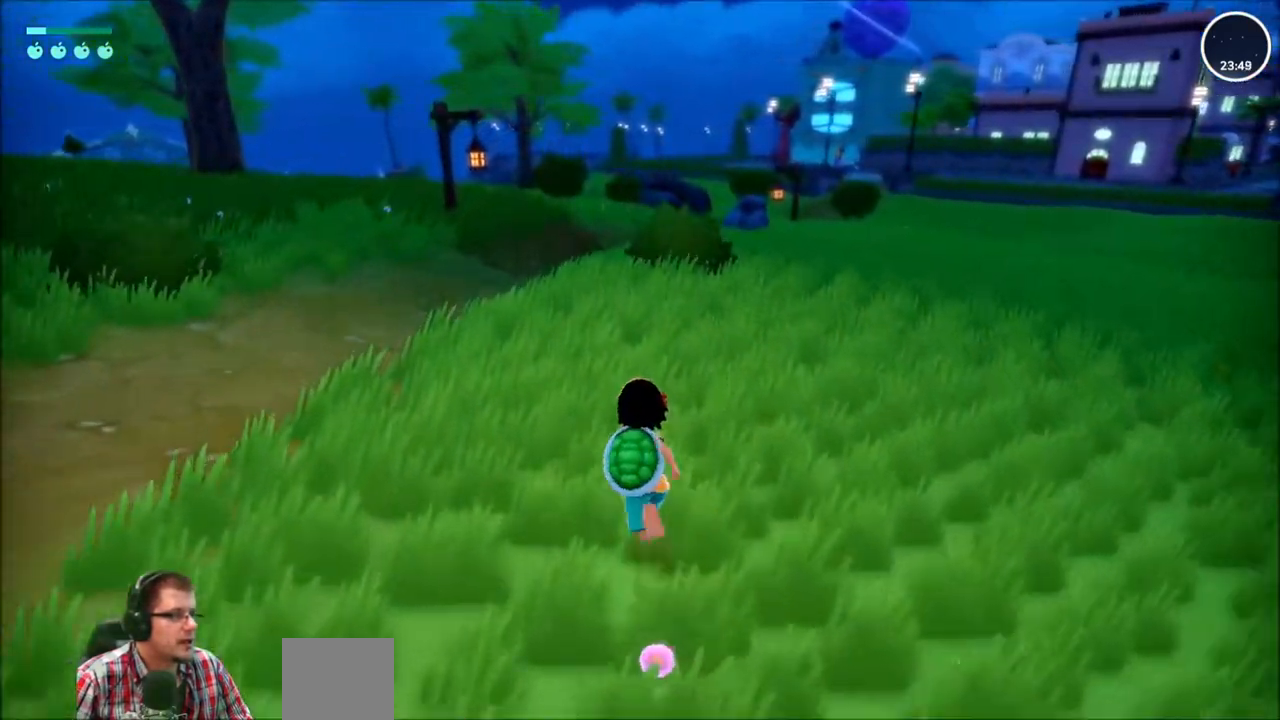
Gameplay with a controller (Xbox layout); each line is a JSON object with the inputs held at the frame after it. "events" lists button and stick changes between this image and that frame as [ms after this image, input, new state], when the widget could be followed in between. Not read: L3 R3.
{"buttons": ["R2"], "left_stick": "up", "right_stick": "center", "events": []}
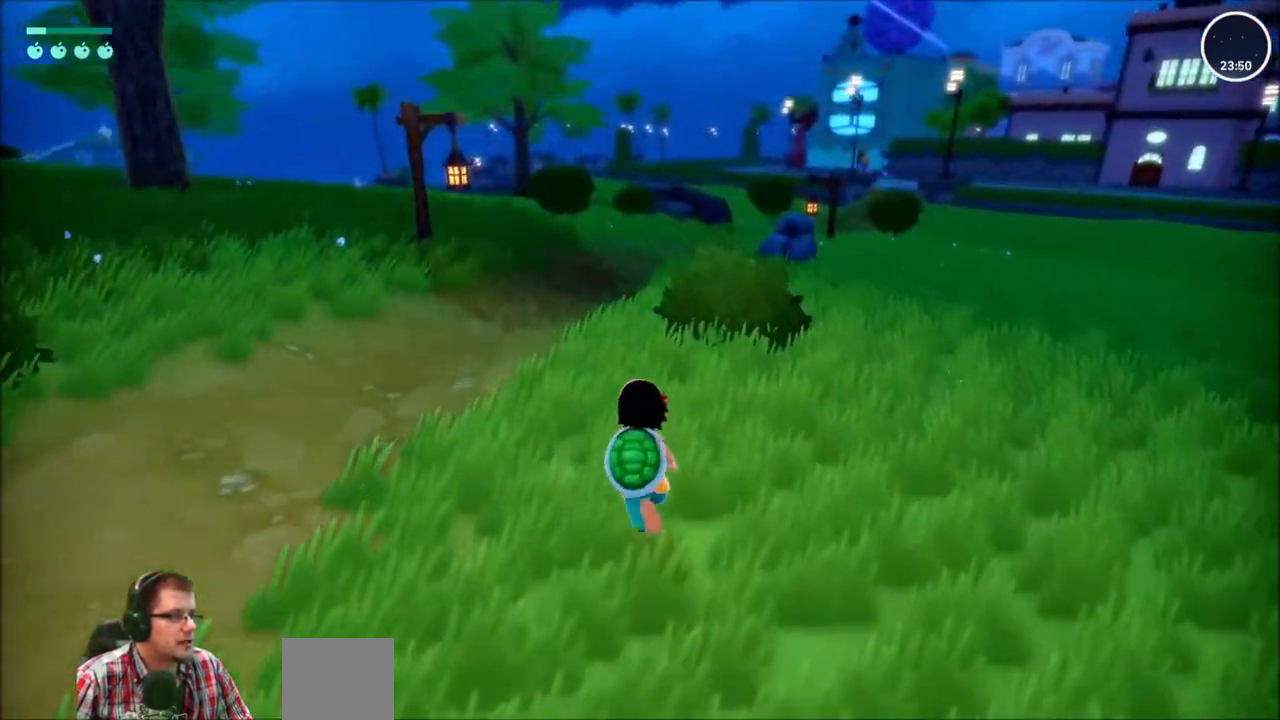
{"buttons": ["R2"], "left_stick": "up", "right_stick": "center", "events": []}
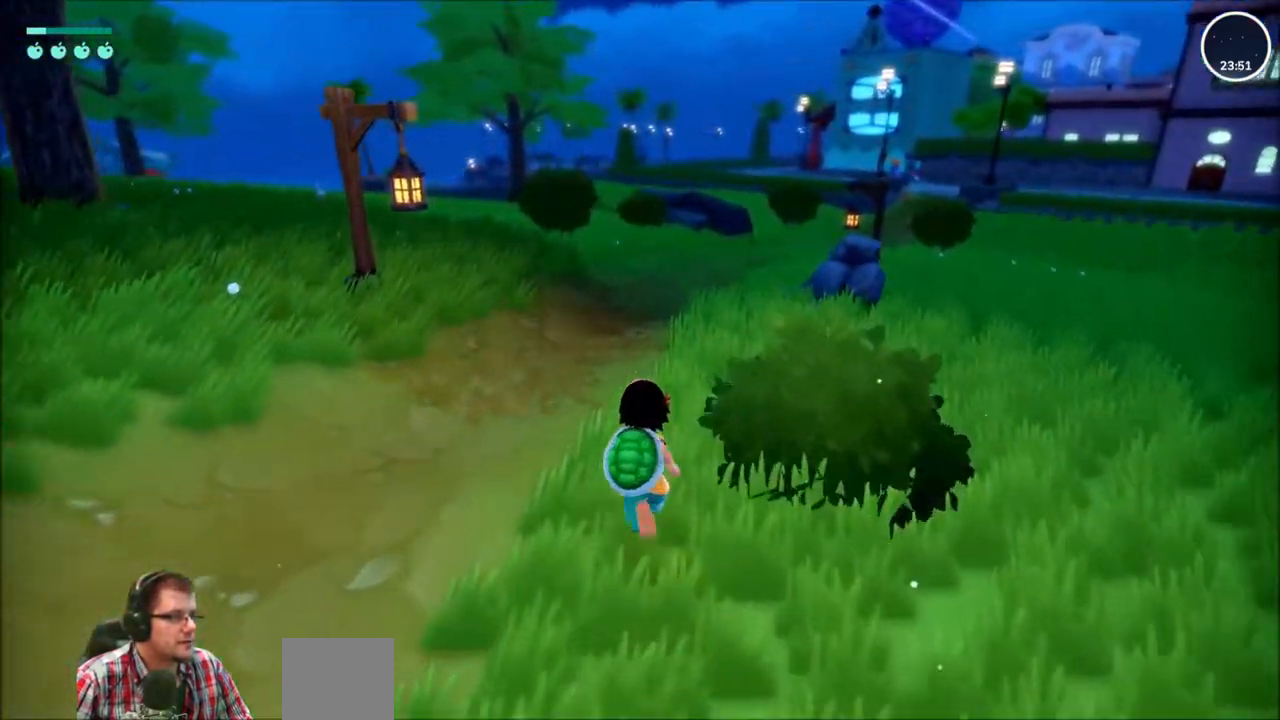
{"buttons": ["R2"], "left_stick": "up", "right_stick": "center", "events": []}
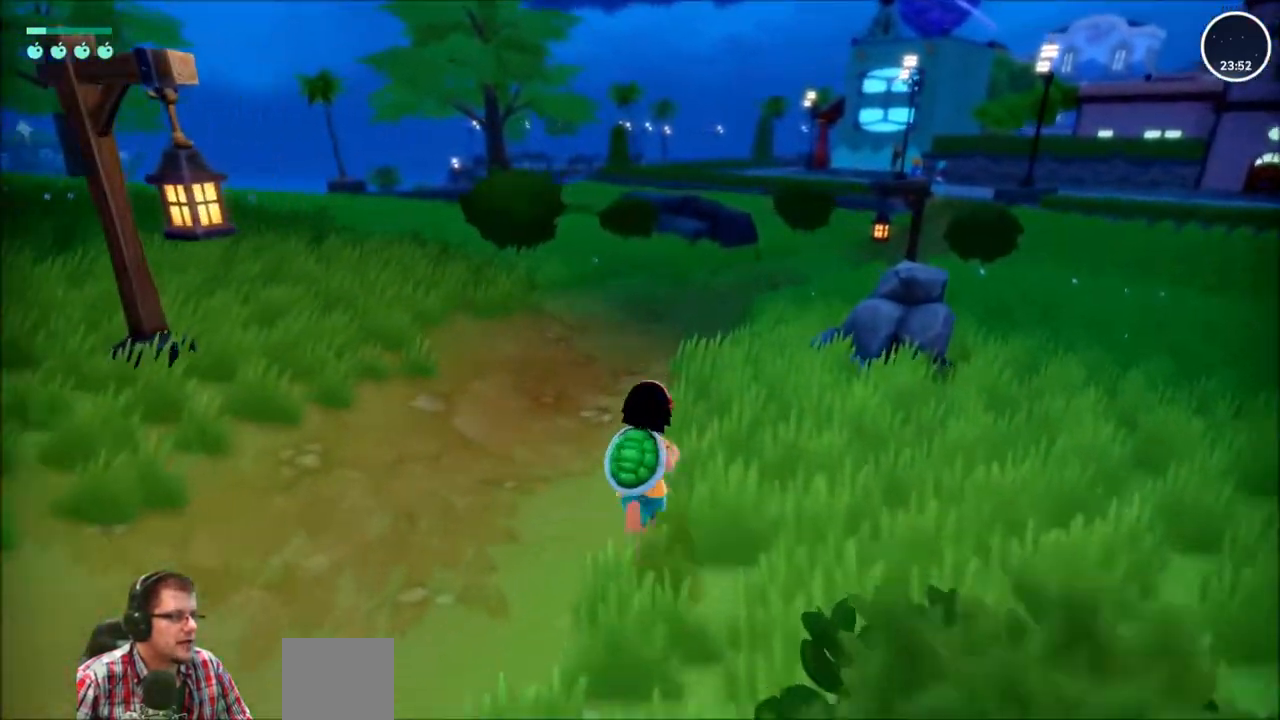
{"buttons": ["R2"], "left_stick": "up", "right_stick": "center", "events": []}
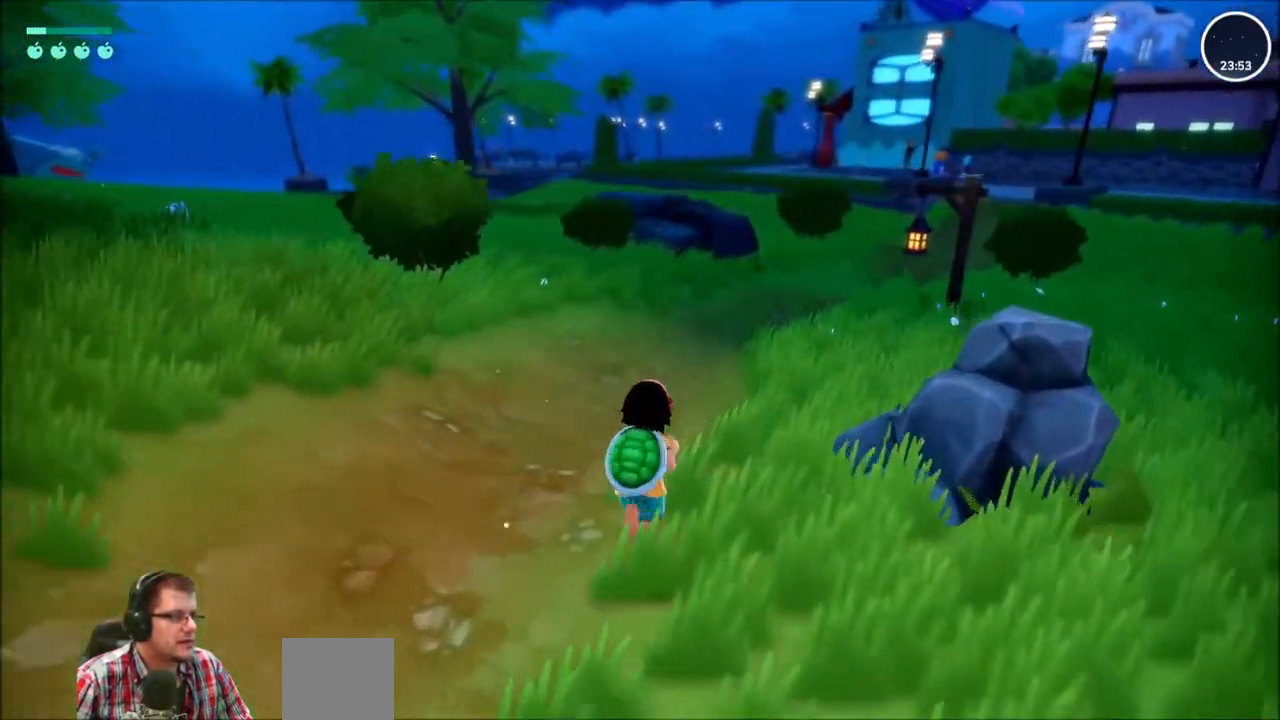
{"buttons": ["R2"], "left_stick": "up", "right_stick": "center", "events": []}
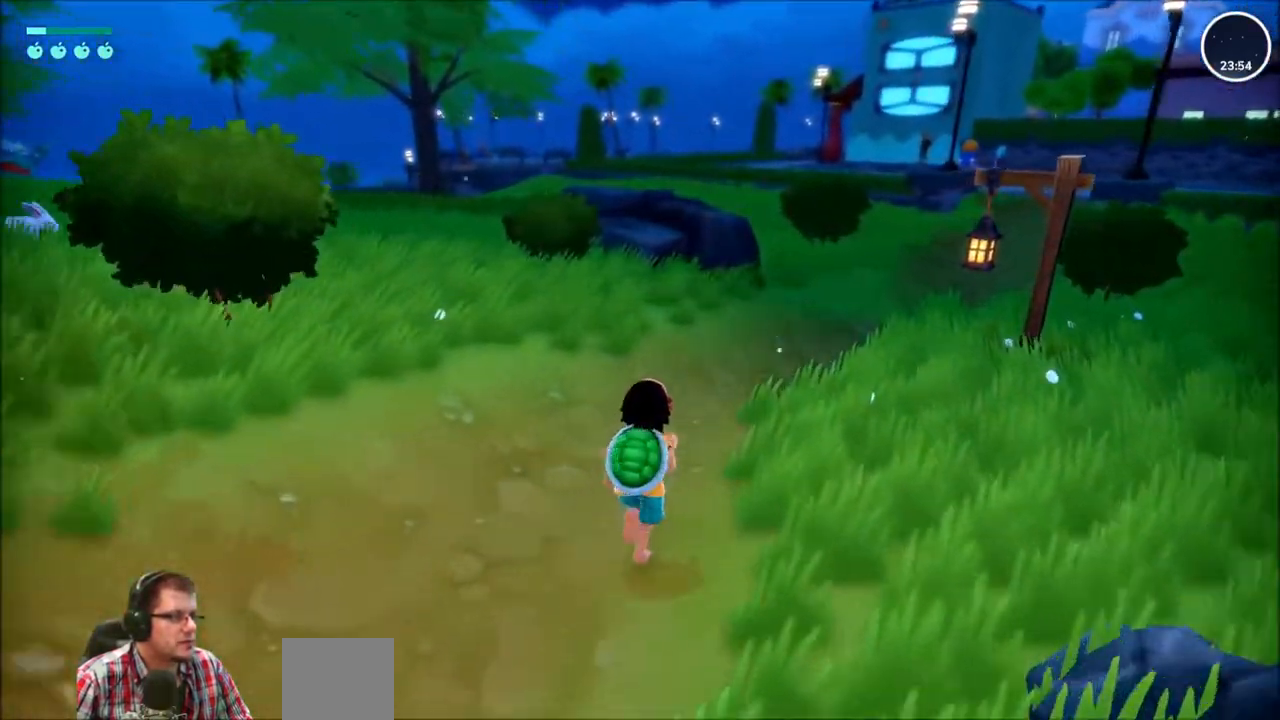
{"buttons": ["R2"], "left_stick": "up", "right_stick": "center", "events": []}
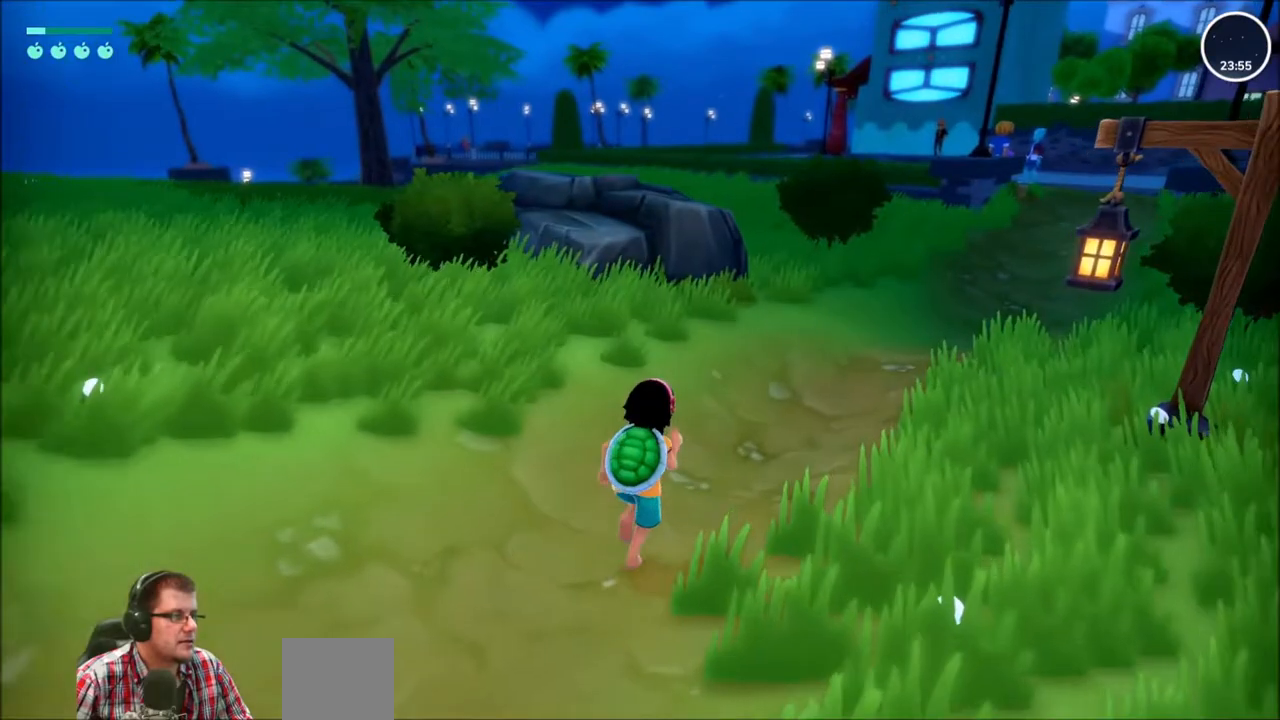
{"buttons": ["R2"], "left_stick": "up-right", "right_stick": "center", "events": [[501, "left_stick", "up-right"]]}
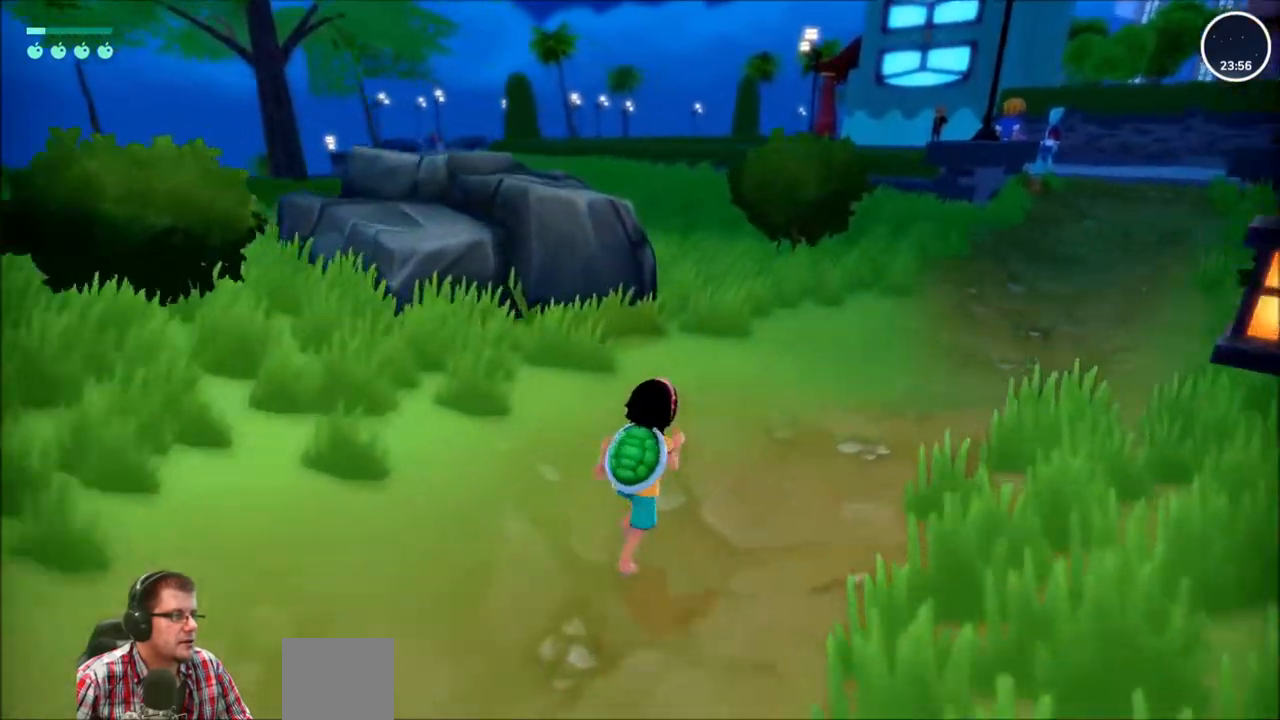
{"buttons": ["R2"], "left_stick": "up-right", "right_stick": "center", "events": []}
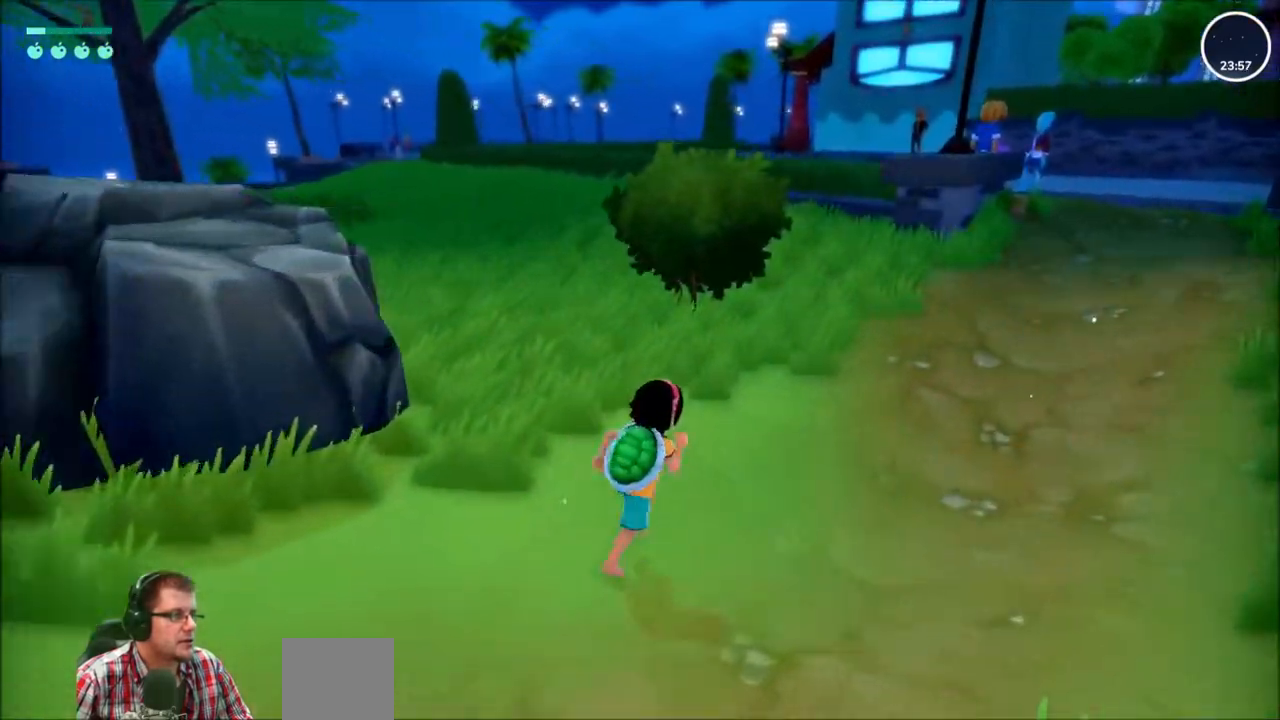
{"buttons": ["R2"], "left_stick": "up-right", "right_stick": "center", "events": []}
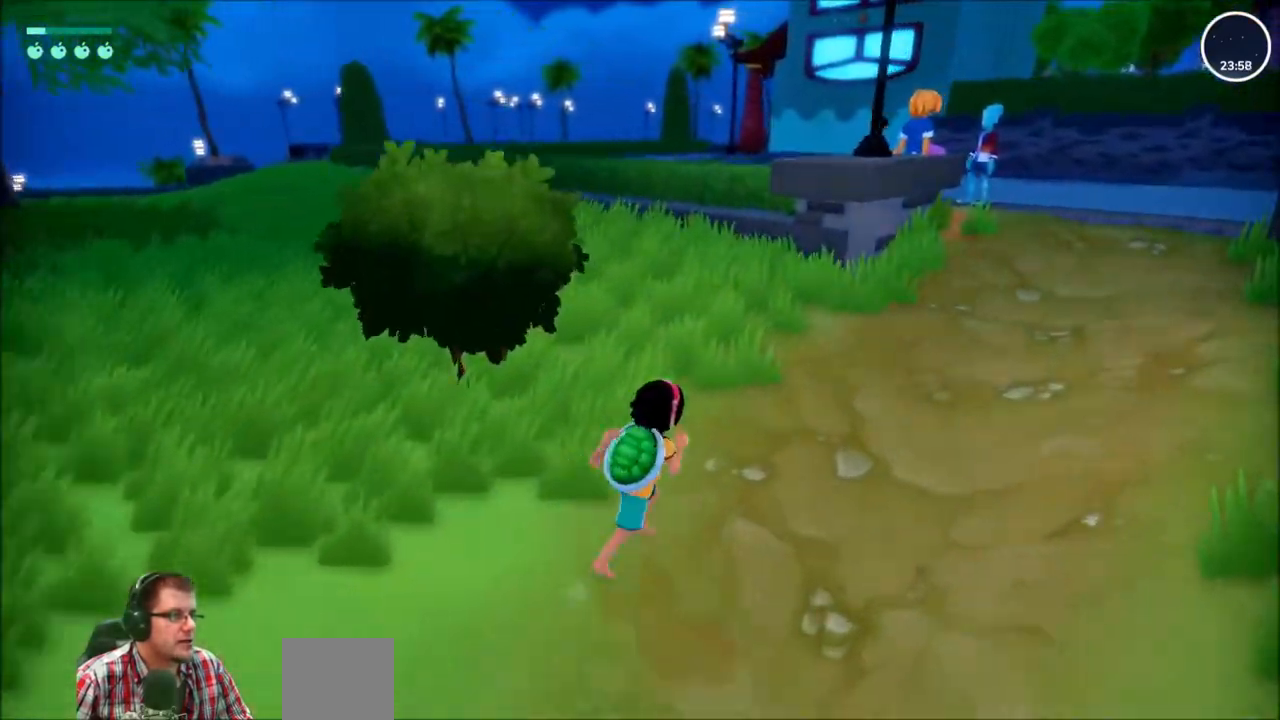
{"buttons": ["R2"], "left_stick": "up-right", "right_stick": "center", "events": []}
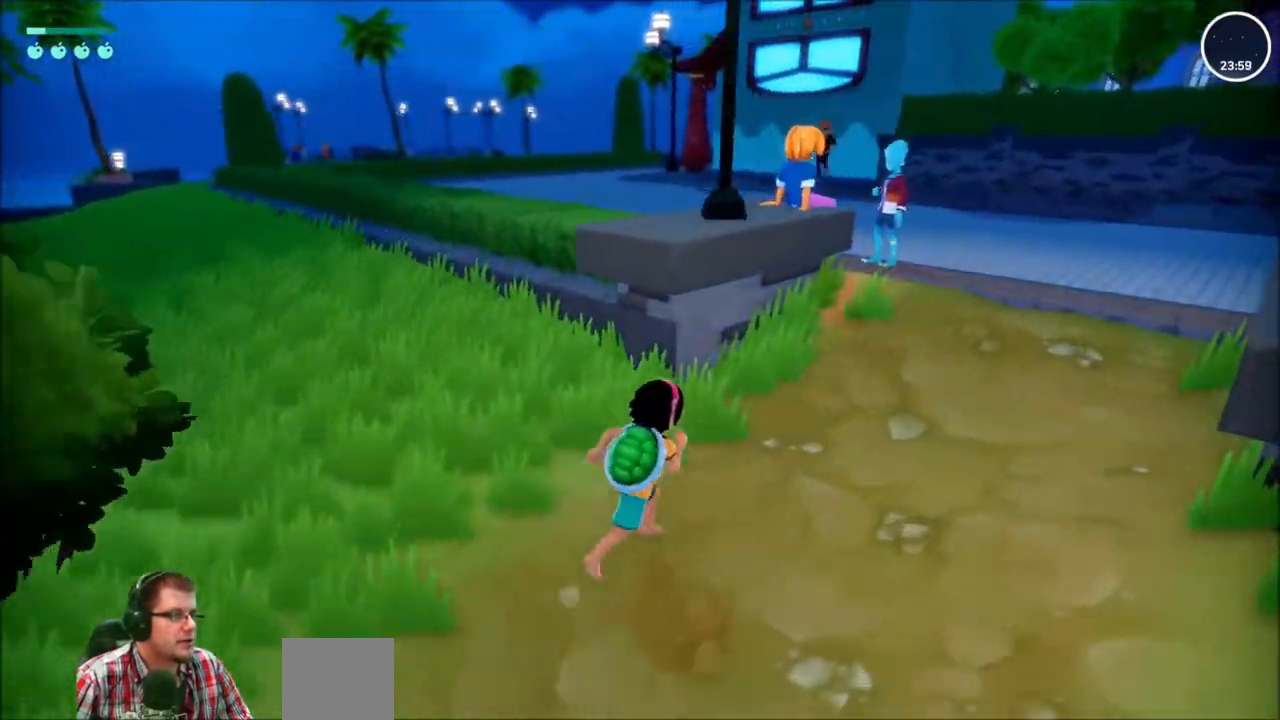
{"buttons": ["R2"], "left_stick": "up-right", "right_stick": "center", "events": []}
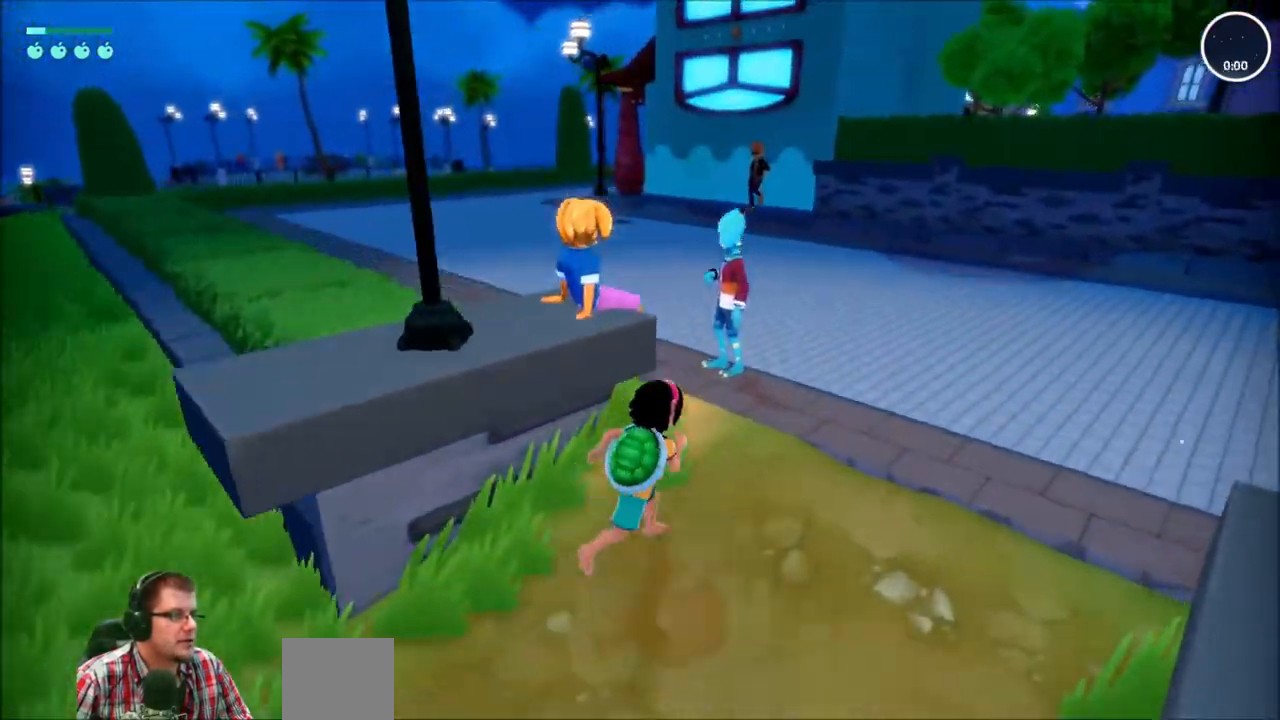
{"buttons": ["R2"], "left_stick": "up", "right_stick": "center", "events": [[400, "left_stick", "up"]]}